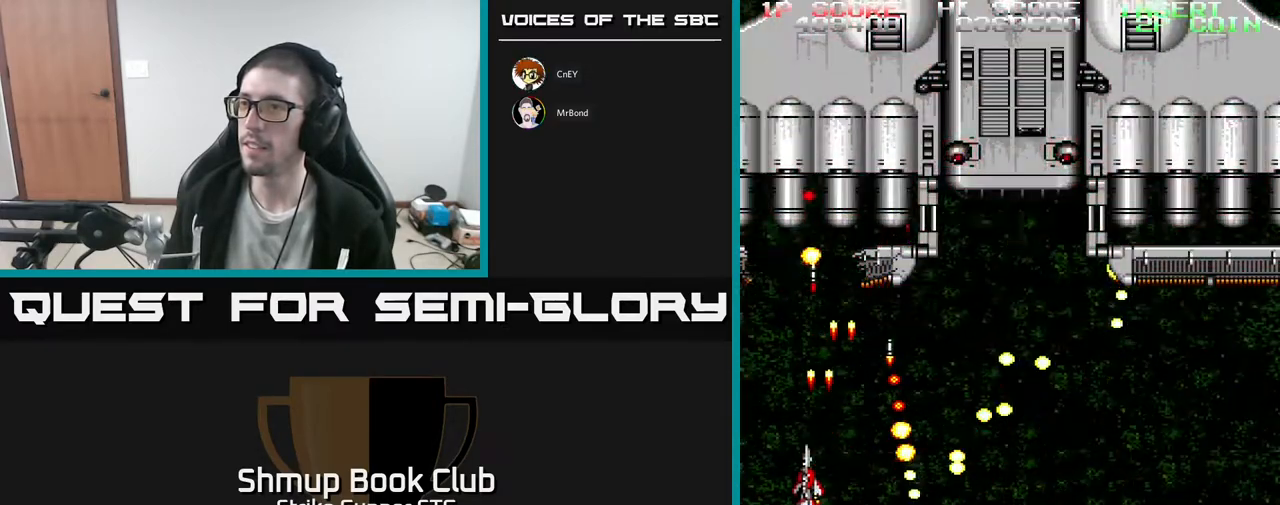
Gameplay with a controller (Xbox layout); each line is a JSON object with the inputs held at the frame after it (dt_ms = milliseconds from this image to that frame). "events" lists button and stick changes between this image and that frame as [ms after this image, input, new state], when the widget could be followed in between. Not read: A SELECT START.
{"dt_ms": 500, "buttons": ["DPAD_UP", "DPAD_RIGHT"], "left_stick": "center", "right_stick": "center", "events": [[300, "DPAD_UP", "down"], [350, "DPAD_RIGHT", "down"]]}
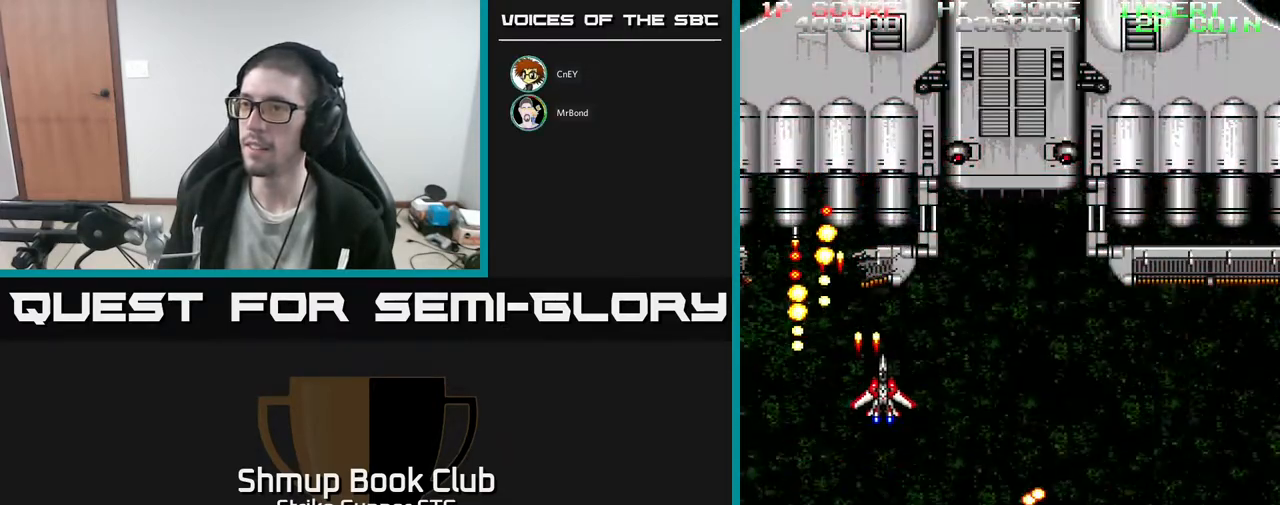
{"dt_ms": 500, "buttons": ["DPAD_RIGHT"], "left_stick": "center", "right_stick": "center", "events": [[17, "DPAD_UP", "up"], [267, "DPAD_DOWN", "down"], [267, "DPAD_RIGHT", "up"], [383, "DPAD_RIGHT", "down"], [400, "DPAD_DOWN", "up"]]}
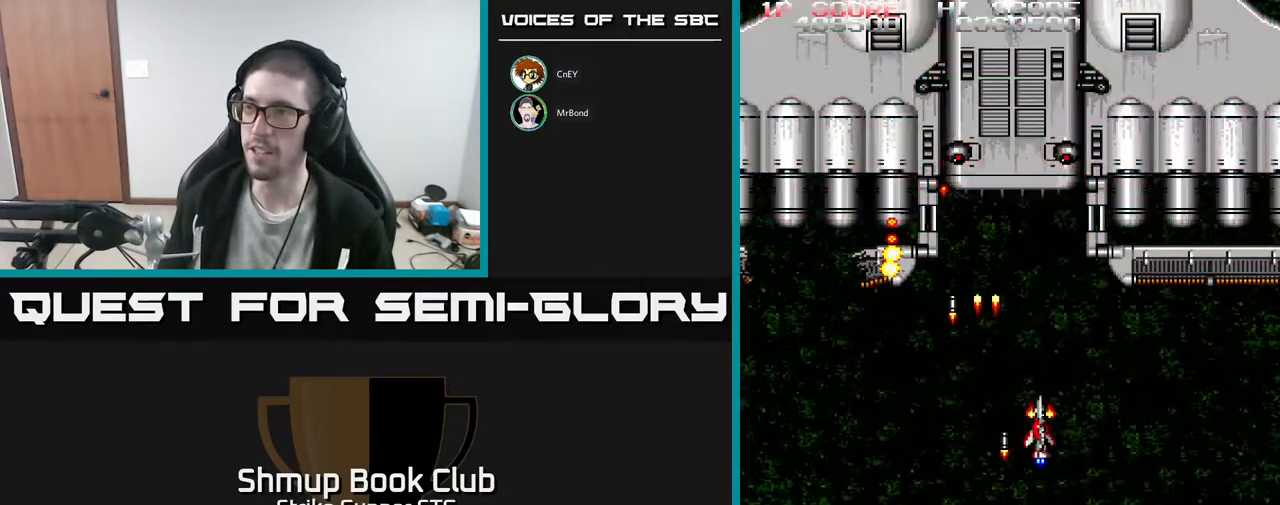
{"dt_ms": 500, "buttons": ["DPAD_DOWN"], "left_stick": "center", "right_stick": "center"}
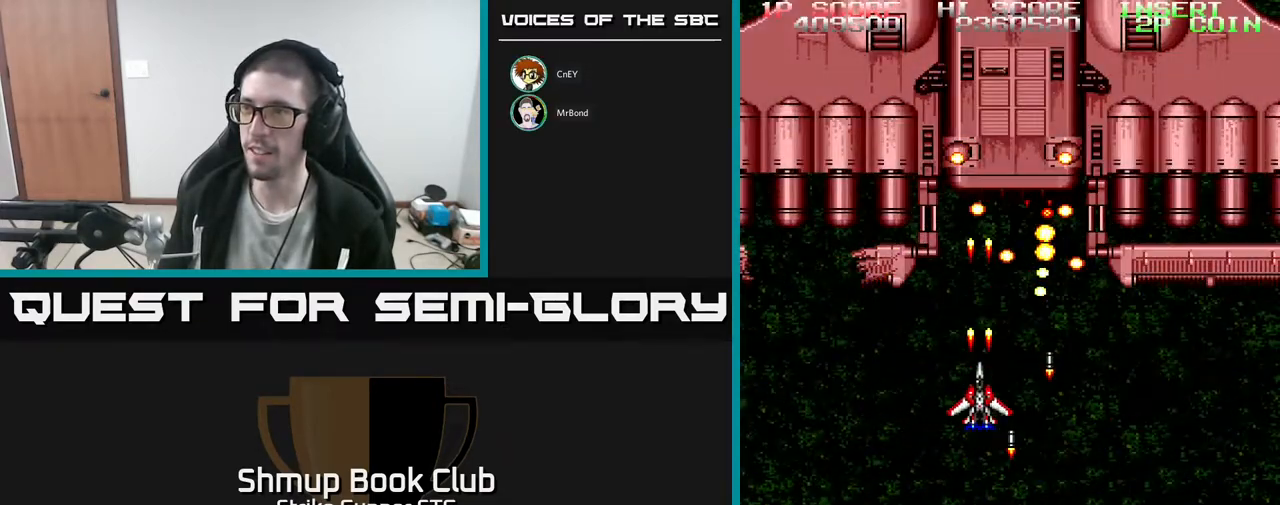
{"dt_ms": 500, "buttons": ["X", "DPAD_UP", "DPAD_LEFT"], "left_stick": "center", "right_stick": "center"}
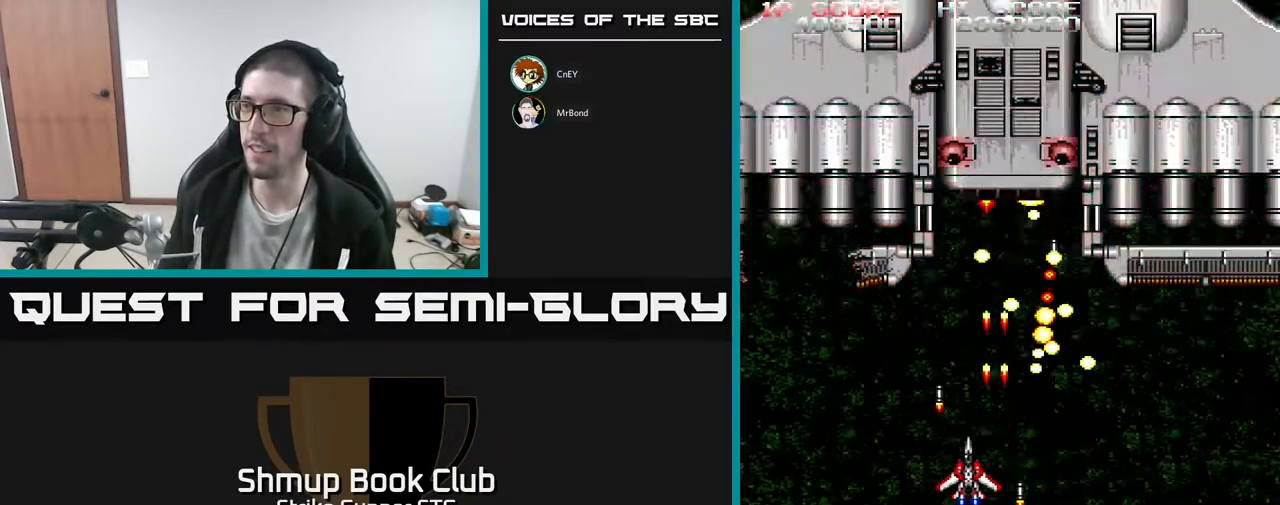
{"dt_ms": 500, "buttons": ["DPAD_UP"], "left_stick": "center", "right_stick": "center", "events": [[33, "X", "up"], [117, "DPAD_LEFT", "up"], [117, "DPAD_UP", "up"], [117, "X", "down"], [233, "X", "up"], [317, "DPAD_LEFT", "down"], [317, "X", "down"], [367, "DPAD_UP", "down"], [417, "X", "up"], [500, "DPAD_LEFT", "up"]]}
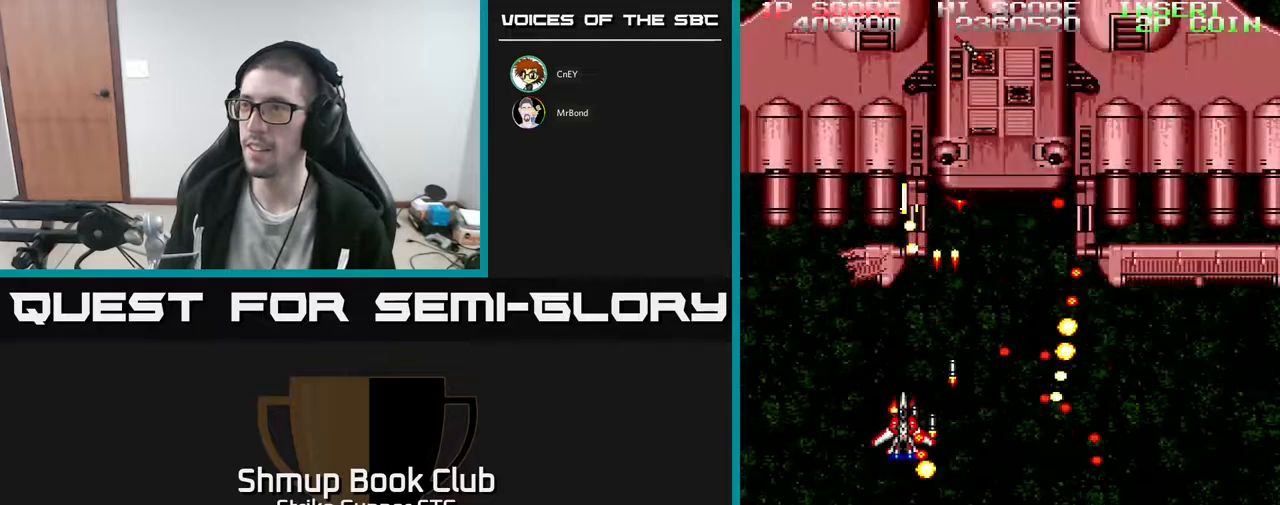
{"dt_ms": 500, "buttons": [], "left_stick": "center", "right_stick": "center", "events": [[17, "X", "down"], [83, "DPAD_UP", "up"], [133, "X", "up"]]}
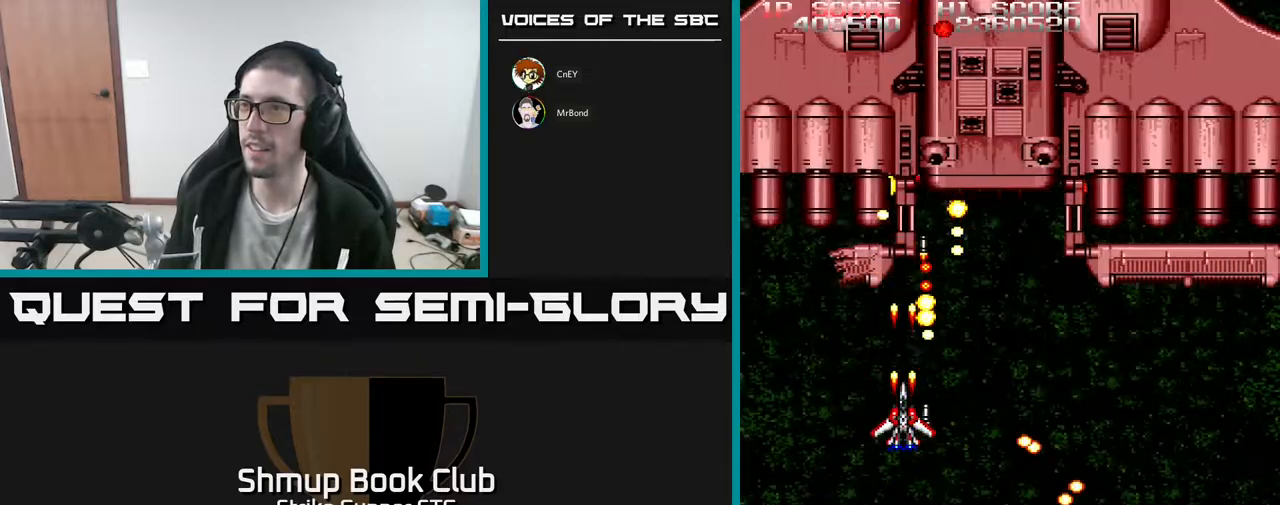
{"dt_ms": 500, "buttons": ["DPAD_DOWN", "DPAD_RIGHT"], "left_stick": "center", "right_stick": "center", "events": [[83, "DPAD_RIGHT", "down"], [183, "DPAD_UP", "down"], [233, "DPAD_RIGHT", "up"], [283, "DPAD_UP", "up"], [300, "DPAD_RIGHT", "down"], [483, "DPAD_DOWN", "down"]]}
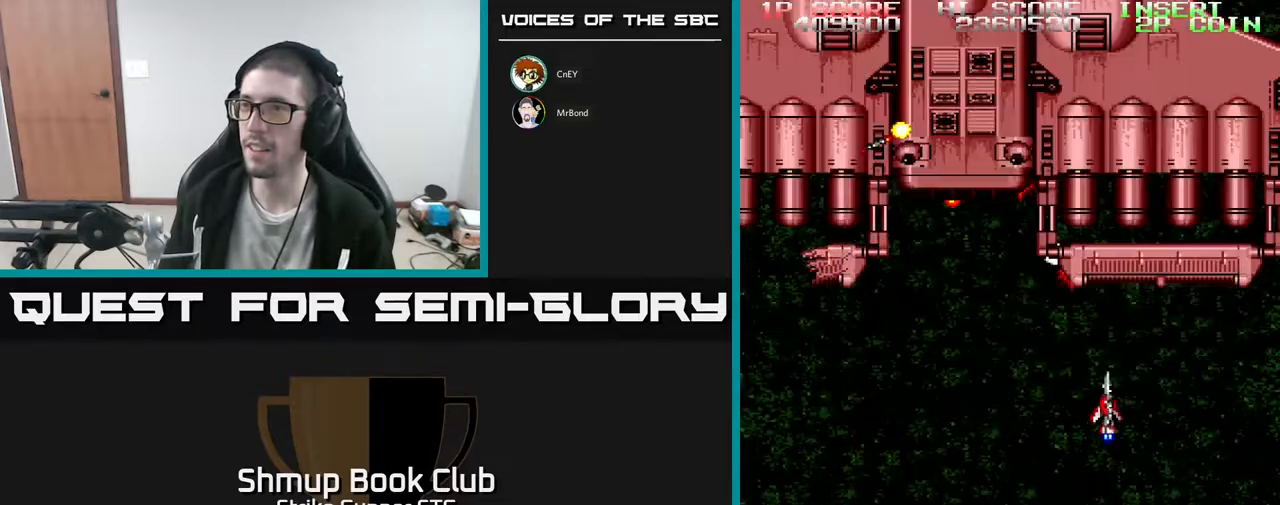
{"dt_ms": 500, "buttons": ["DPAD_DOWN", "DPAD_LEFT"], "left_stick": "center", "right_stick": "center", "events": [[133, "DPAD_RIGHT", "up"], [200, "DPAD_LEFT", "down"], [283, "DPAD_DOWN", "up"], [483, "DPAD_DOWN", "down"]]}
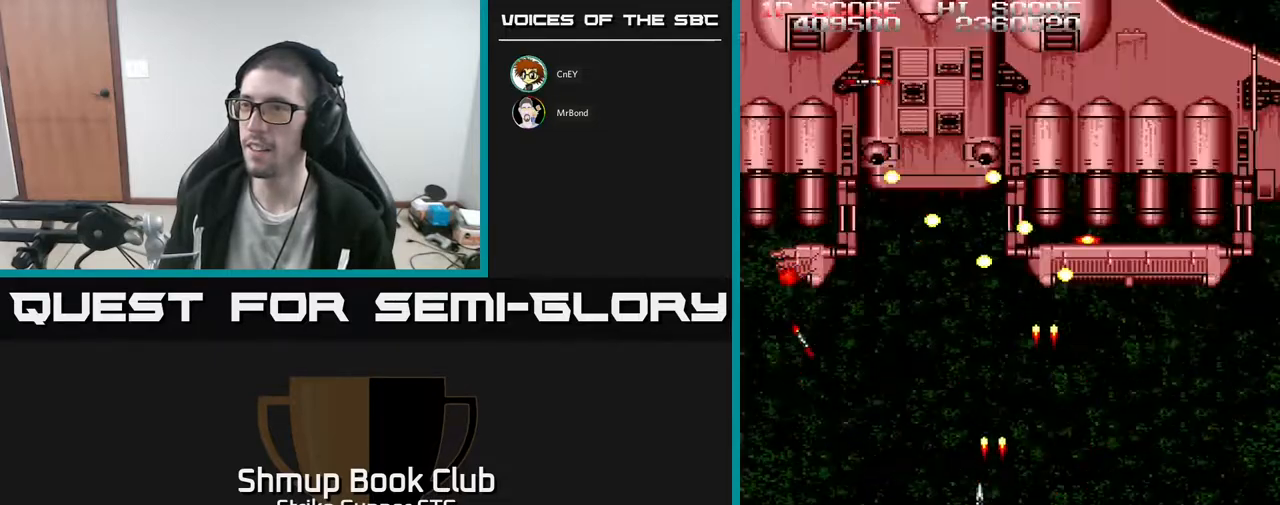
{"dt_ms": 1000, "buttons": ["DPAD_UP", "DPAD_LEFT"], "left_stick": "center", "right_stick": "center"}
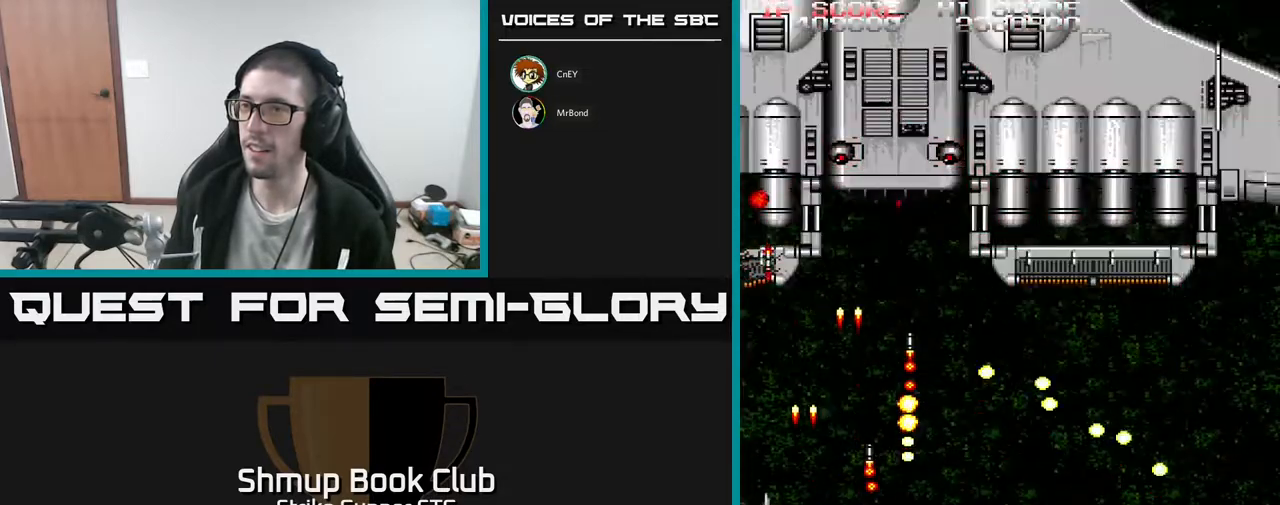
{"dt_ms": 500, "buttons": ["DPAD_RIGHT"], "left_stick": "center", "right_stick": "center", "events": [[17, "DPAD_LEFT", "up"], [17, "X", "down"], [100, "DPAD_RIGHT", "down"], [133, "X", "up"], [200, "X", "down"], [333, "X", "up"], [450, "DPAD_UP", "up"]]}
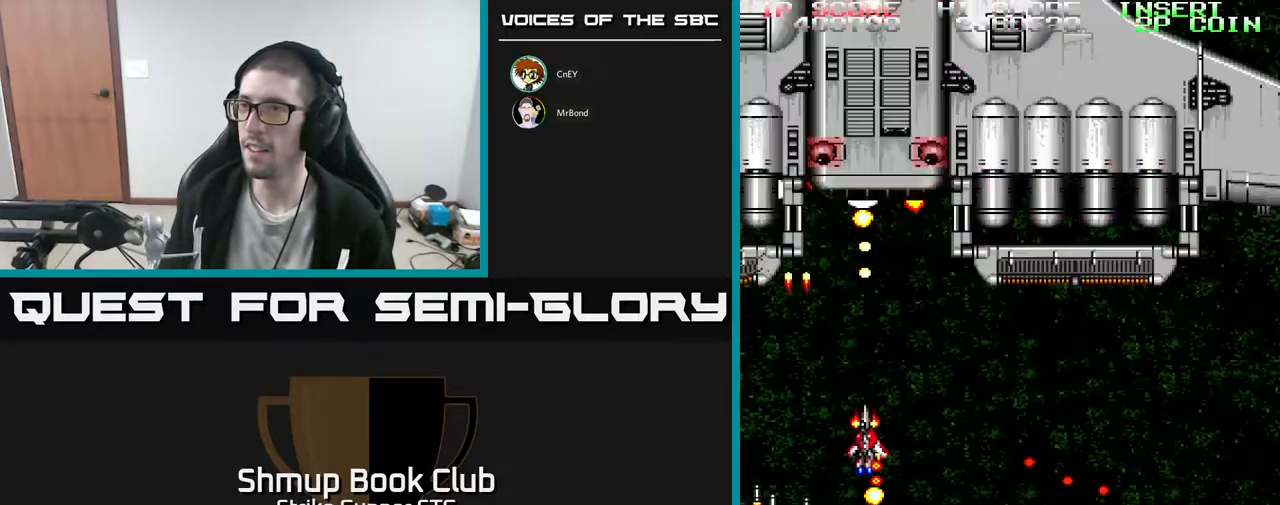
{"dt_ms": 500, "buttons": [], "left_stick": "center", "right_stick": "center", "events": [[217, "DPAD_RIGHT", "up"], [317, "DPAD_LEFT", "down"], [417, "DPAD_LEFT", "up"]]}
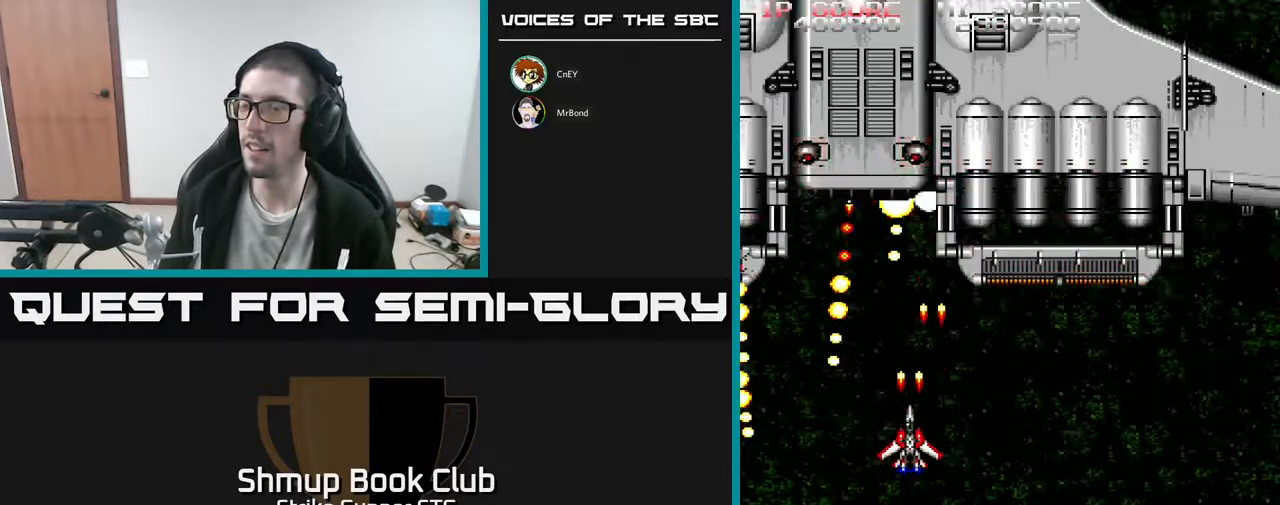
{"dt_ms": 500, "buttons": ["X"], "left_stick": "center", "right_stick": "center", "events": [[200, "DPAD_RIGHT", "down"], [250, "X", "down"], [317, "DPAD_RIGHT", "up"], [350, "X", "up"], [417, "X", "down"]]}
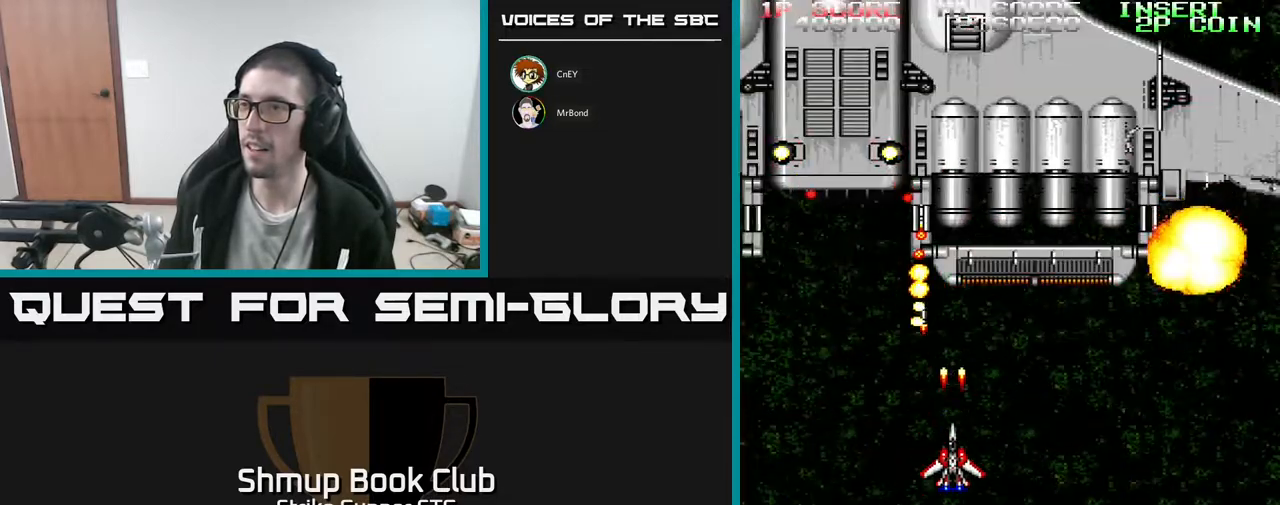
{"dt_ms": 500, "buttons": [], "left_stick": "center", "right_stick": "center", "events": [[33, "X", "up"], [133, "X", "down"], [217, "X", "up"], [283, "DPAD_DOWN", "down"], [300, "X", "down"], [417, "X", "up"], [483, "DPAD_DOWN", "up"]]}
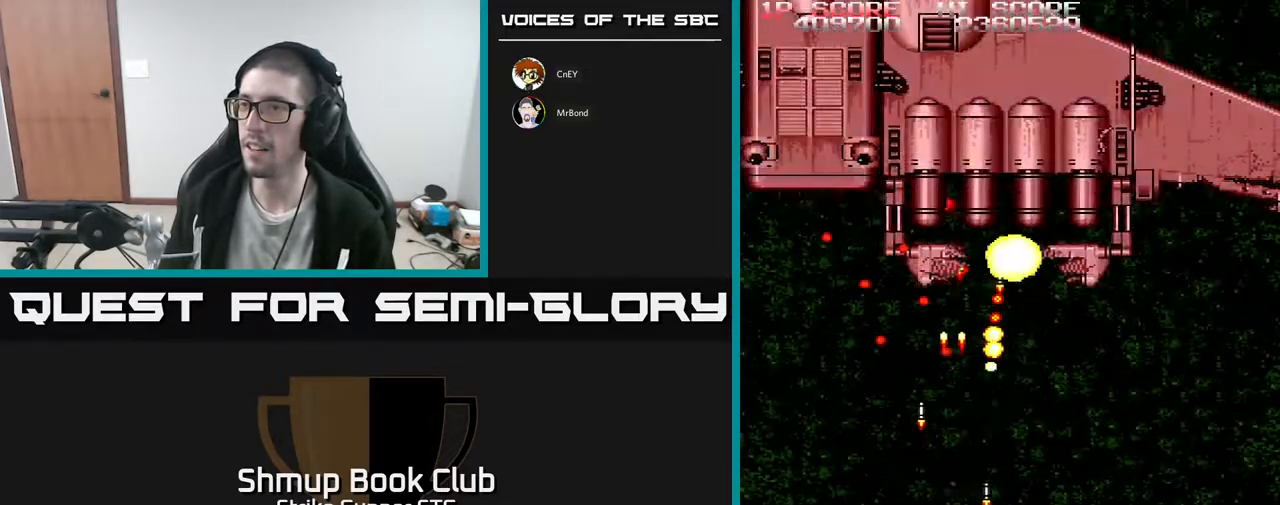
{"dt_ms": 500, "buttons": ["DPAD_UP", "DPAD_RIGHT"], "left_stick": "center", "right_stick": "center", "events": [[17, "X", "down"], [100, "X", "up"], [133, "DPAD_DOWN", "down"], [167, "DPAD_RIGHT", "down"], [200, "X", "down"], [217, "DPAD_DOWN", "up"], [300, "X", "up"], [367, "DPAD_UP", "down"], [400, "X", "down"], [500, "X", "up"]]}
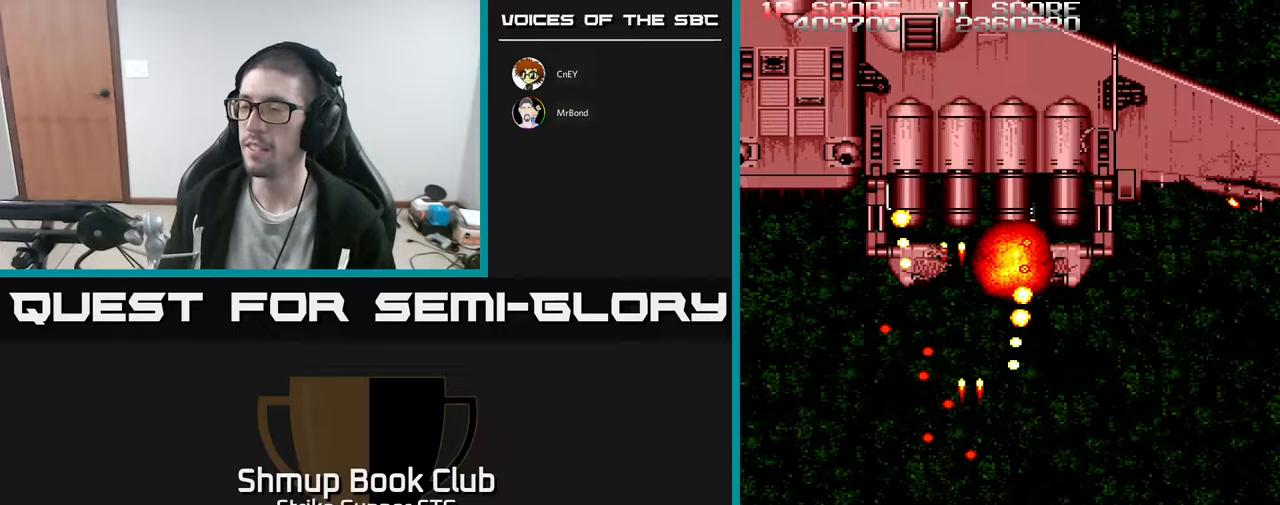
{"dt_ms": 500, "buttons": ["DPAD_UP"], "left_stick": "center", "right_stick": "center", "events": [[300, "DPAD_RIGHT", "up"]]}
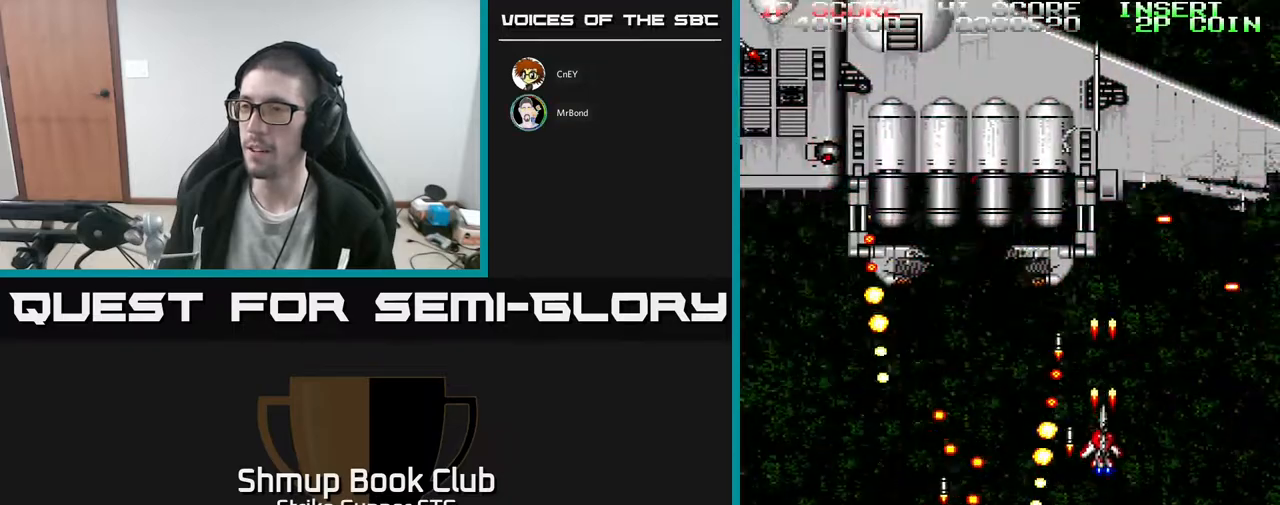
{"dt_ms": 500, "buttons": ["DPAD_LEFT"], "left_stick": "center", "right_stick": "center", "events": [[67, "DPAD_UP", "up"], [283, "X", "down"], [400, "DPAD_LEFT", "down"], [417, "X", "up"]]}
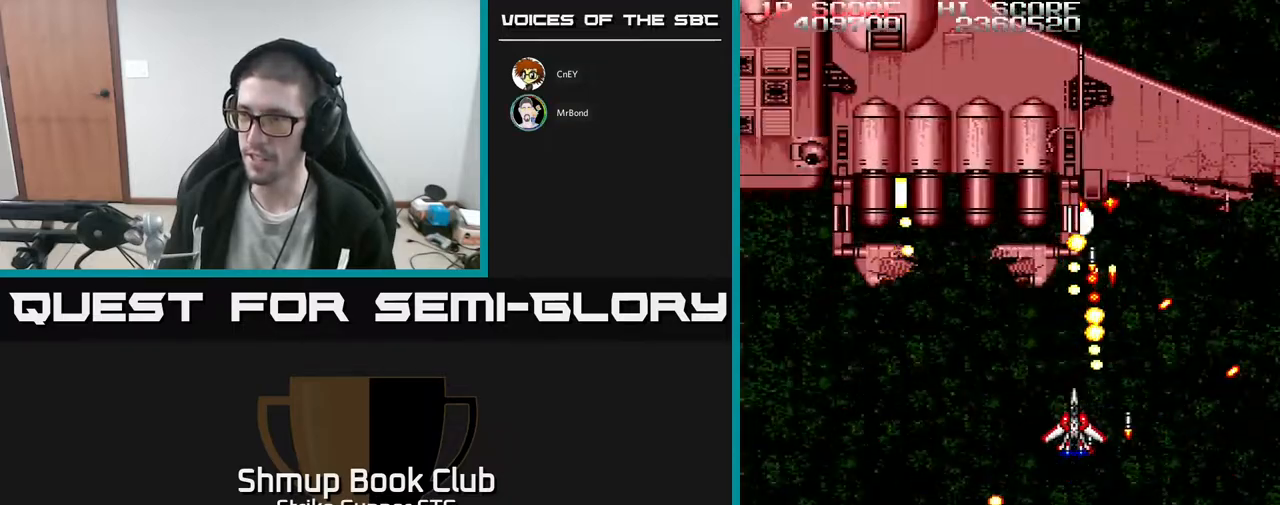
{"dt_ms": 500, "buttons": ["X", "DPAD_LEFT"], "left_stick": "center", "right_stick": "center", "events": [[233, "DPAD_LEFT", "up"], [233, "X", "down"], [350, "X", "up"], [400, "DPAD_LEFT", "down"], [433, "X", "down"]]}
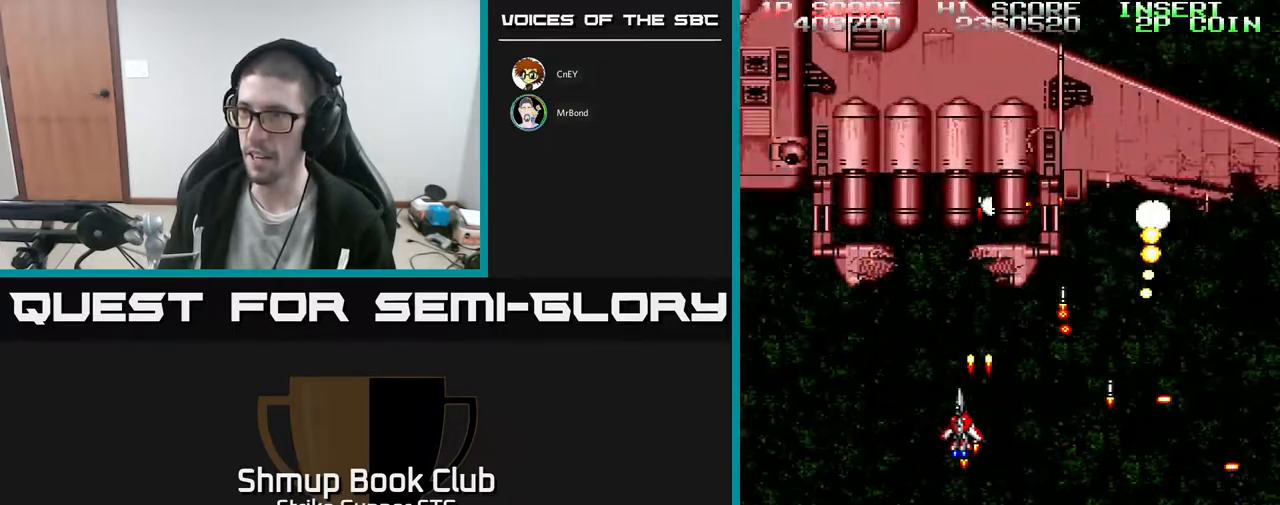
{"dt_ms": 500, "buttons": [], "left_stick": "center", "right_stick": "center", "events": [[67, "DPAD_LEFT", "up"], [67, "X", "up"]]}
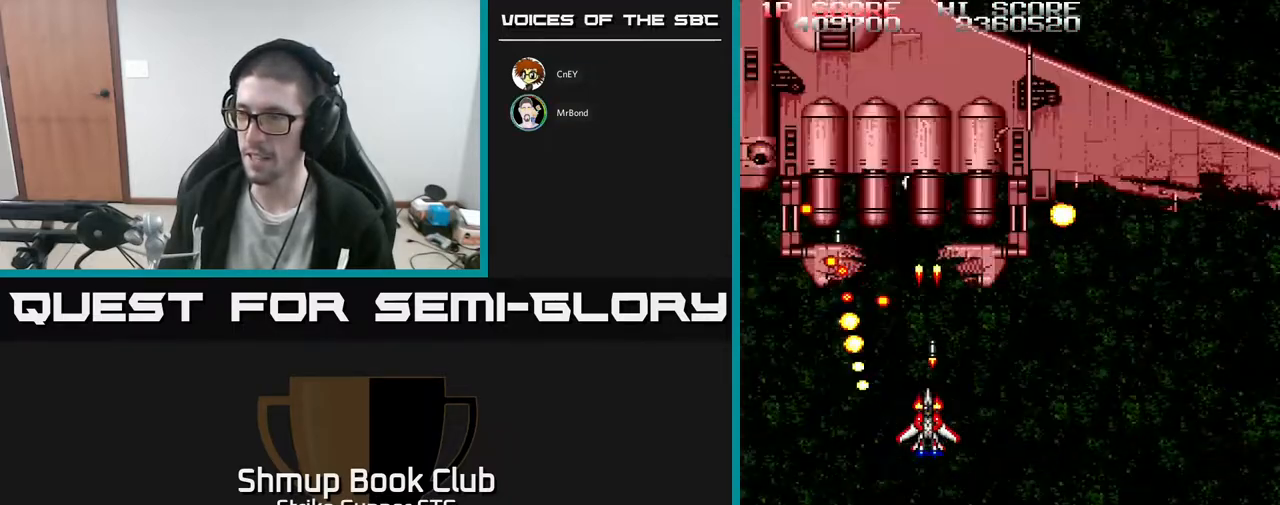
{"dt_ms": 500, "buttons": ["DPAD_UP", "DPAD_LEFT"], "left_stick": "center", "right_stick": "center", "events": [[33, "DPAD_DOWN", "down"], [200, "X", "down"], [333, "DPAD_LEFT", "down"], [333, "X", "up"], [350, "DPAD_DOWN", "up"], [400, "X", "down"], [417, "DPAD_UP", "down"], [500, "X", "up"]]}
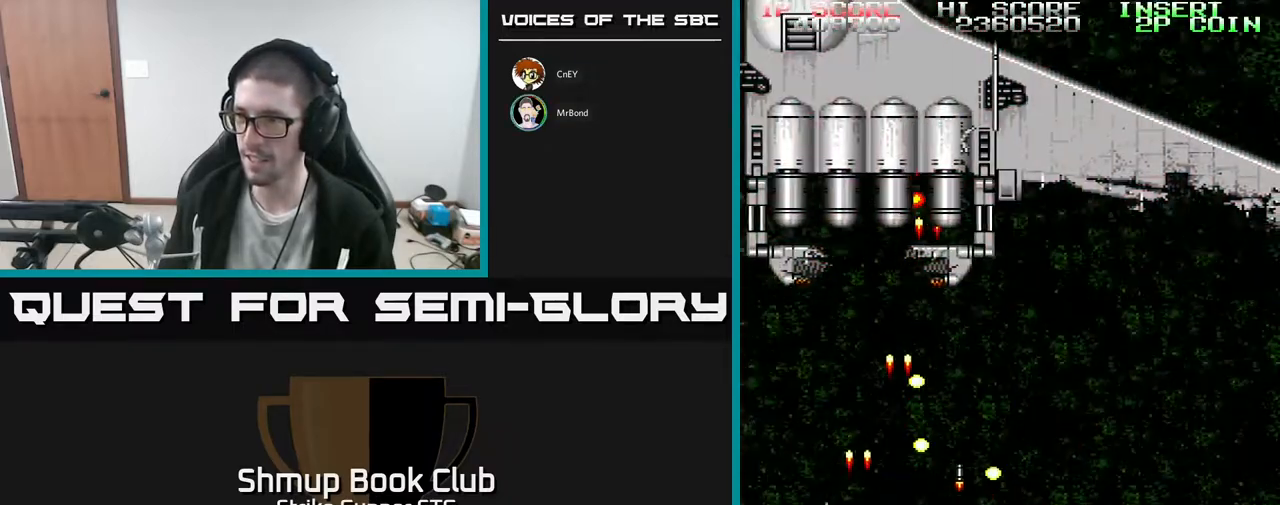
{"dt_ms": 500, "buttons": ["DPAD_UP"], "left_stick": "center", "right_stick": "center", "events": [[33, "DPAD_LEFT", "up"], [83, "X", "down"], [167, "DPAD_UP", "up"], [217, "X", "up"], [333, "DPAD_RIGHT", "down"], [367, "DPAD_UP", "down"], [433, "DPAD_RIGHT", "up"]]}
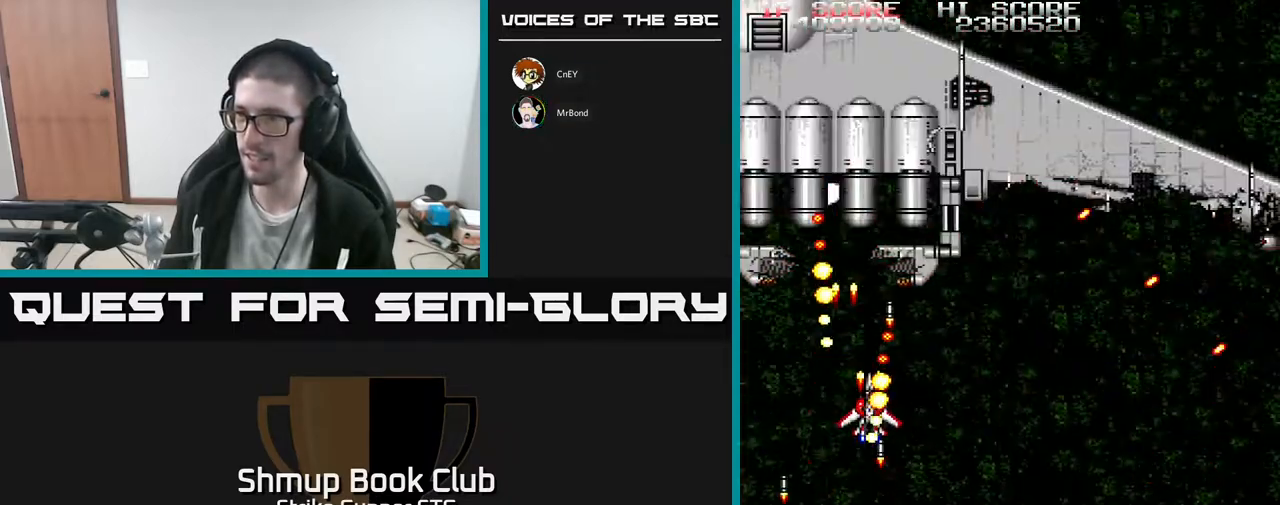
{"dt_ms": 500, "buttons": [], "left_stick": "center", "right_stick": "center"}
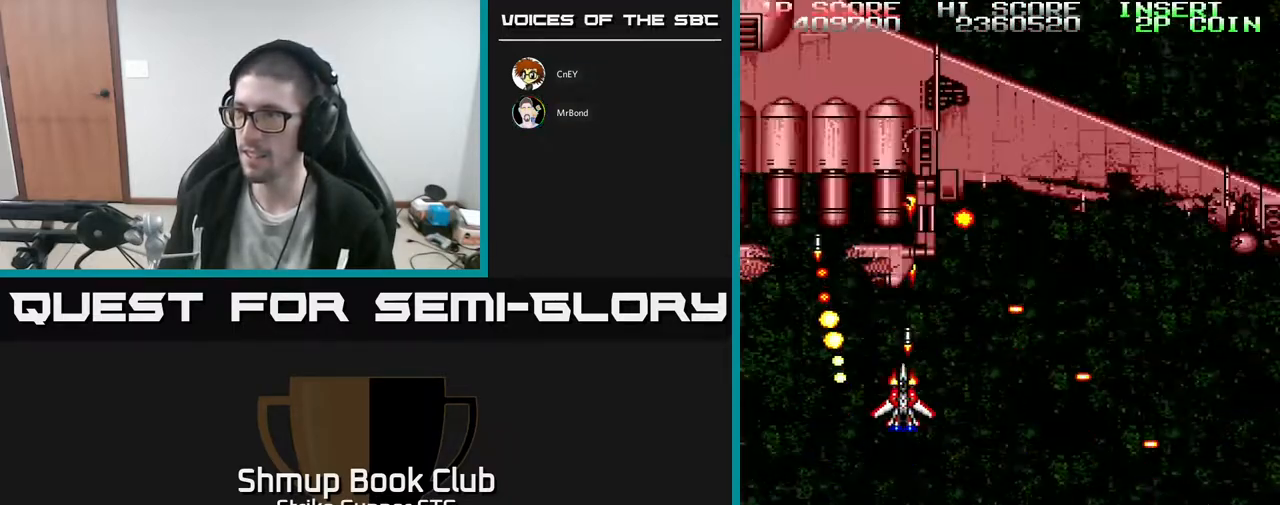
{"dt_ms": 500, "buttons": [], "left_stick": "center", "right_stick": "center", "events": [[33, "X", "down"], [117, "X", "up"], [200, "X", "down"], [317, "X", "up"], [400, "X", "down"], [500, "X", "up"]]}
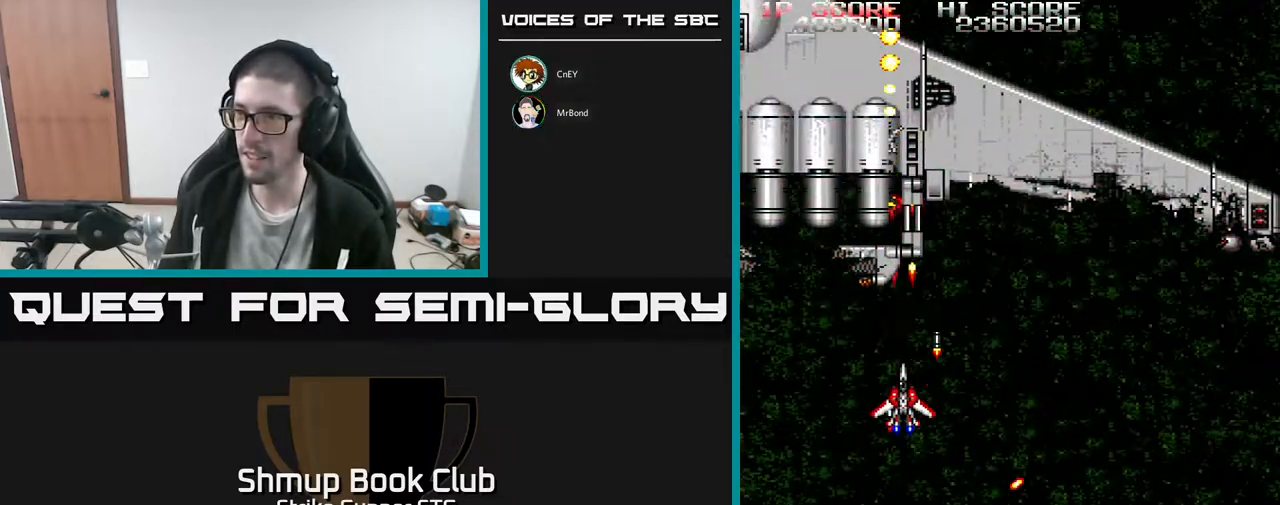
{"dt_ms": 500, "buttons": [], "left_stick": "center", "right_stick": "center", "events": []}
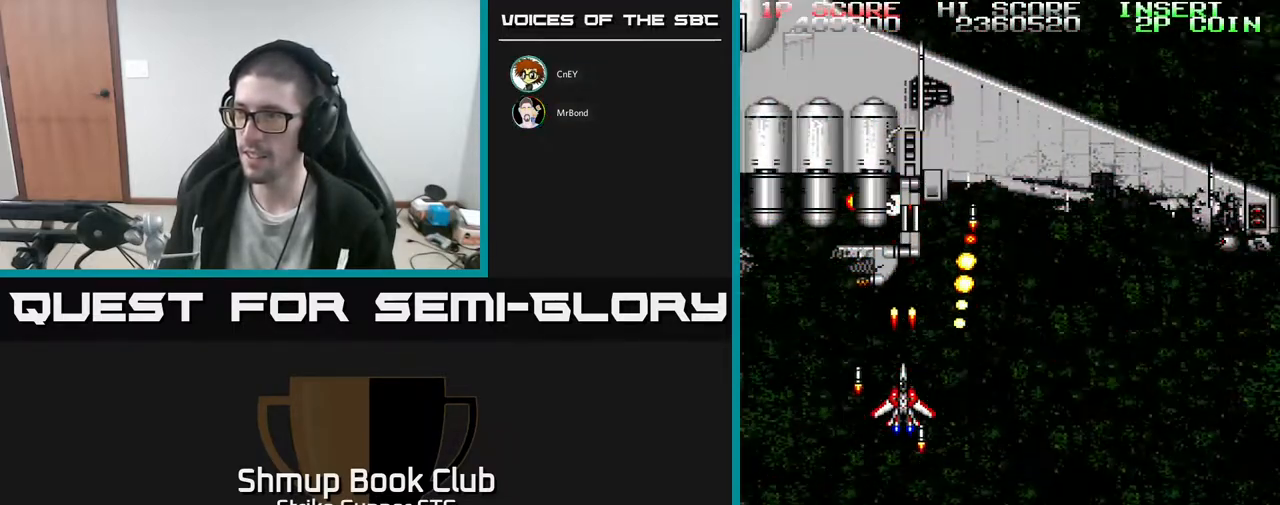
{"dt_ms": 500, "buttons": ["X"], "left_stick": "center", "right_stick": "center", "events": [[167, "X", "down"], [250, "X", "up"], [283, "DPAD_DOWN", "down"], [317, "X", "down"], [417, "DPAD_DOWN", "up"], [433, "X", "up"], [500, "X", "down"]]}
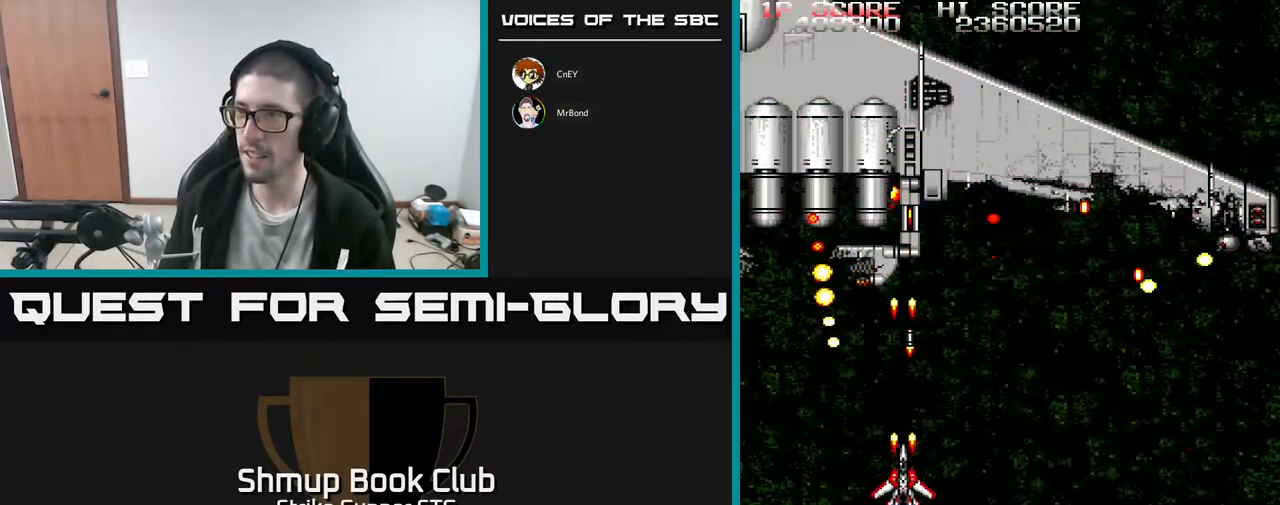
{"dt_ms": 500, "buttons": ["DPAD_DOWN", "DPAD_RIGHT"], "left_stick": "center", "right_stick": "center", "events": [[133, "X", "up"], [300, "DPAD_DOWN", "down"], [433, "DPAD_RIGHT", "down"]]}
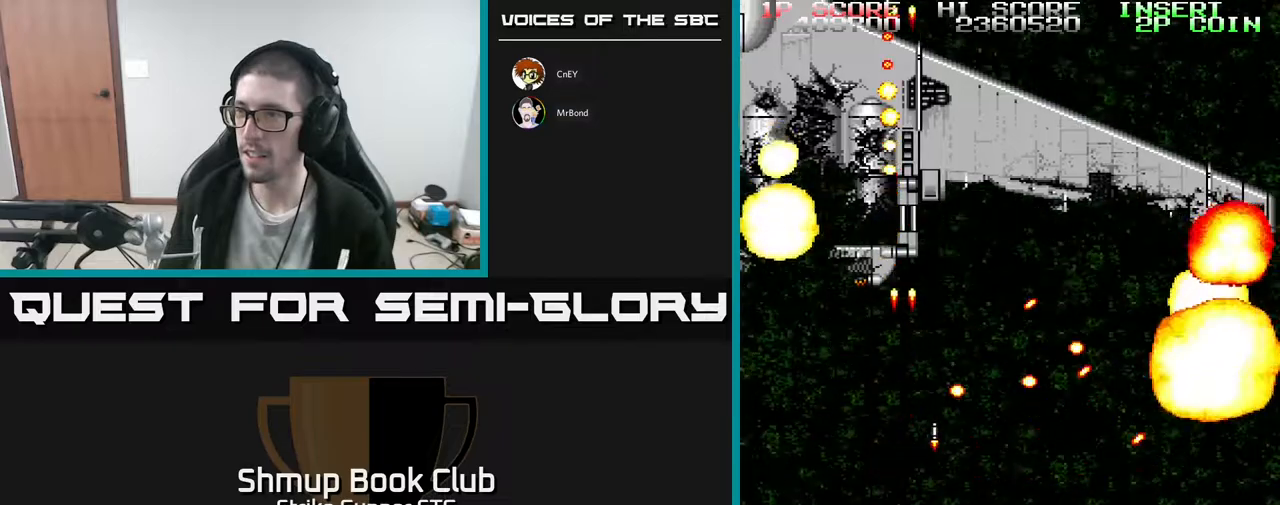
{"dt_ms": 500, "buttons": [], "left_stick": "center", "right_stick": "center", "events": [[100, "DPAD_RIGHT", "up"], [133, "DPAD_DOWN", "up"]]}
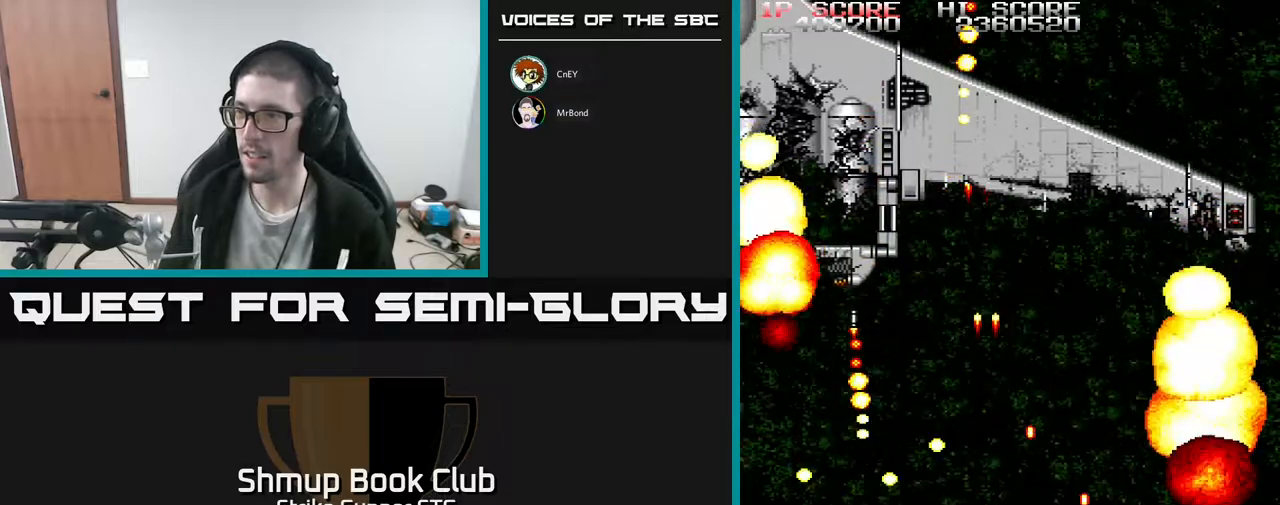
{"dt_ms": 500, "buttons": ["DPAD_UP"], "left_stick": "center", "right_stick": "center", "events": [[150, "DPAD_LEFT", "down"], [200, "DPAD_UP", "down"], [267, "DPAD_LEFT", "up"]]}
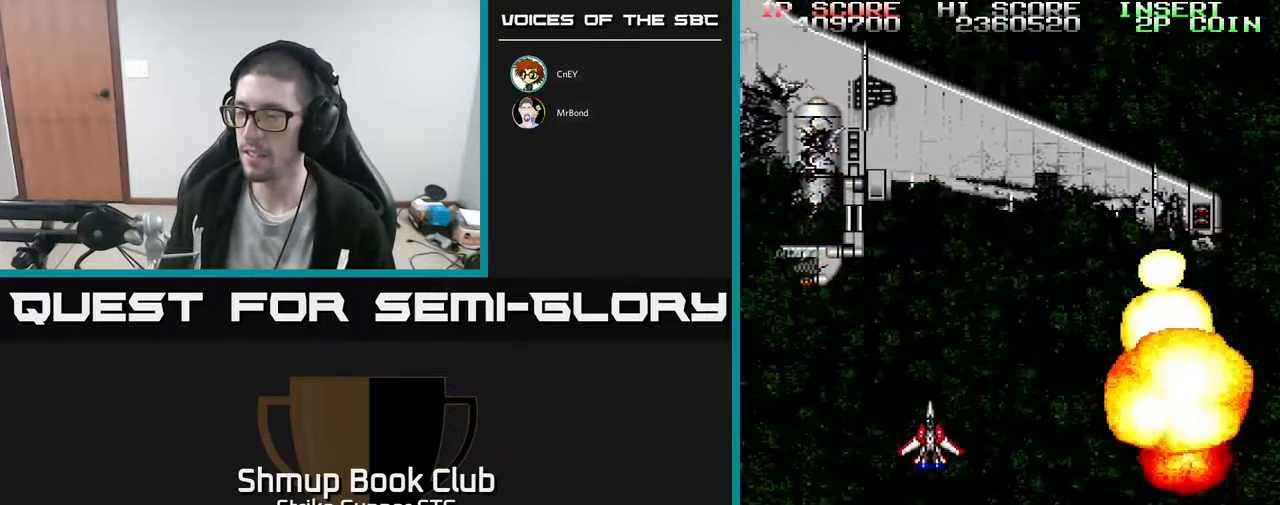
{"dt_ms": 500, "buttons": ["DPAD_DOWN"], "left_stick": "center", "right_stick": "center", "events": [[67, "DPAD_RIGHT", "down"], [233, "DPAD_RIGHT", "up"], [283, "DPAD_UP", "up"], [450, "DPAD_DOWN", "down"]]}
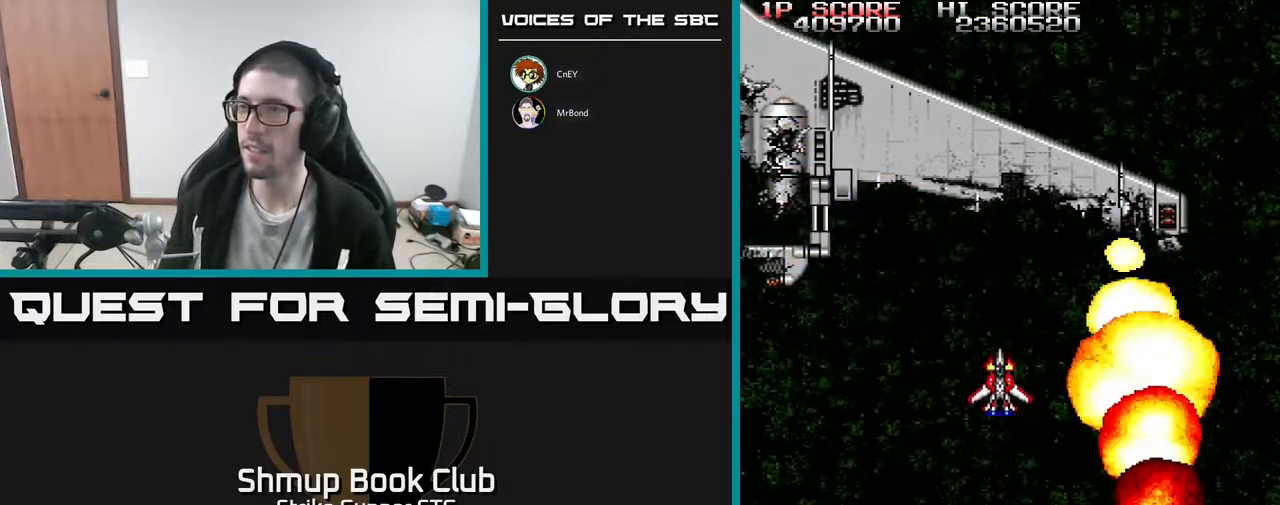
{"dt_ms": 500, "buttons": [], "left_stick": "center", "right_stick": "center", "events": [[17, "DPAD_LEFT", "down"], [100, "DPAD_DOWN", "up"], [183, "DPAD_DOWN", "down"], [200, "DPAD_LEFT", "up"], [317, "DPAD_DOWN", "up"]]}